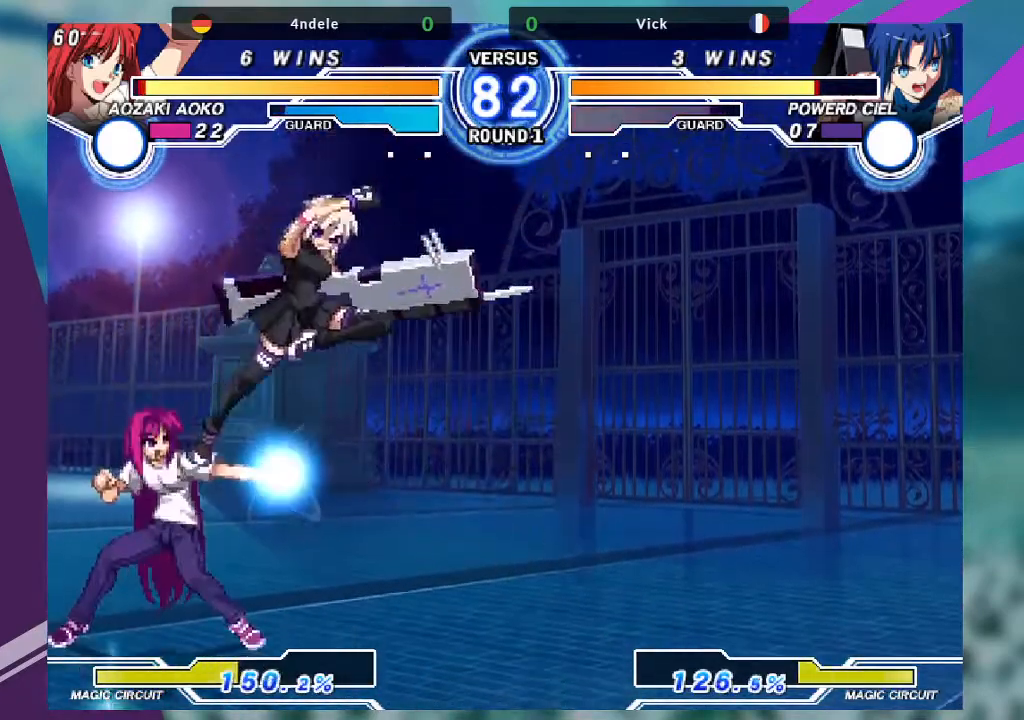
Gameplay with a controller (arcade stick); each line is a JSON object with the inputs held at the frame after it. "events" lists button and stick changes between this image and that frame as [ms after this image, input, new state], when the widget could be followed in between. Not read: L3 R3.
{"buttons": ["SQUARE"], "left_stick": "center", "events": [[100, "left_stick", "down-right"], [267, "R1", "down"], [367, "R1", "up"], [467, "SQUARE", "down"], [467, "left_stick", "center"]]}
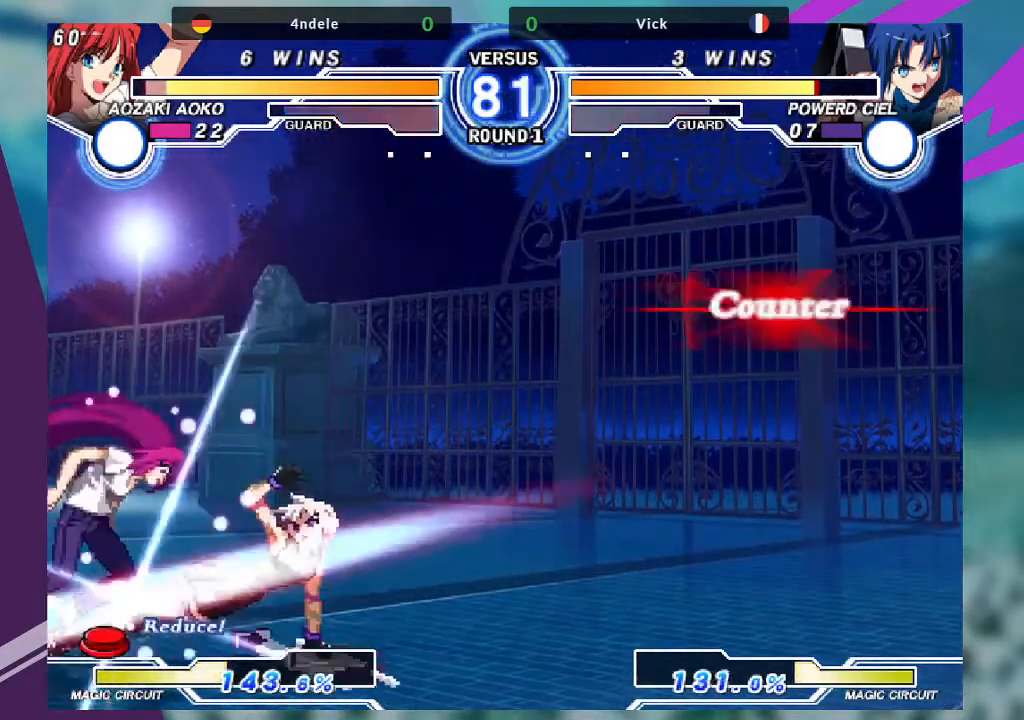
{"buttons": ["SQUARE"], "left_stick": "center", "events": []}
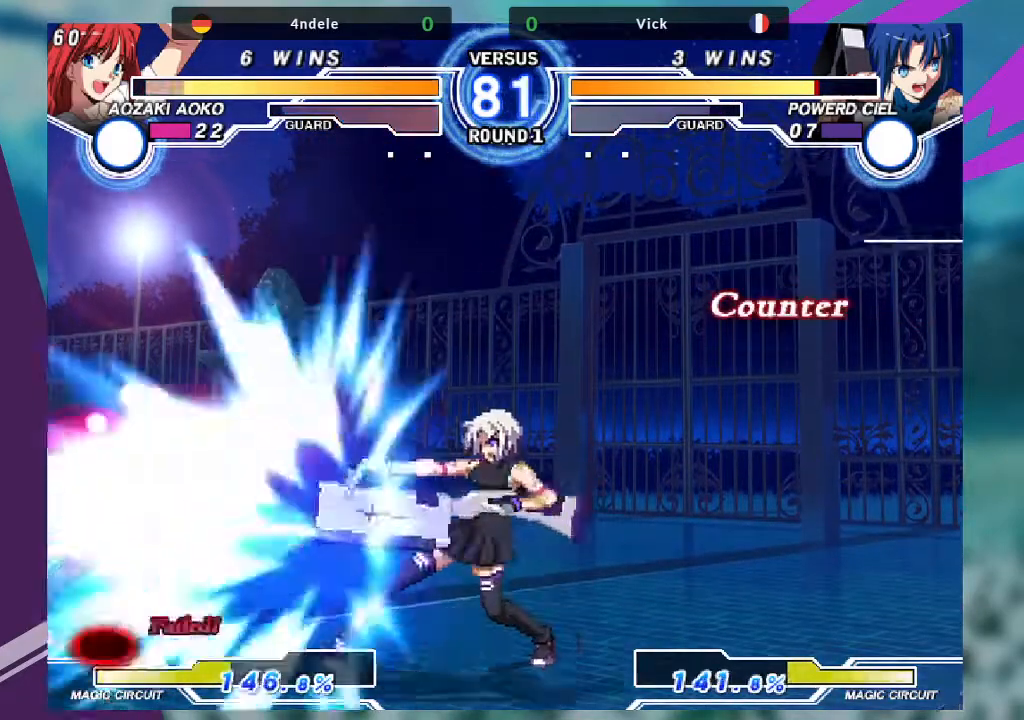
{"buttons": [], "left_stick": "left", "events": [[167, "SQUARE", "up"], [367, "left_stick", "left"], [433, "left_stick", "center"], [500, "left_stick", "left"]]}
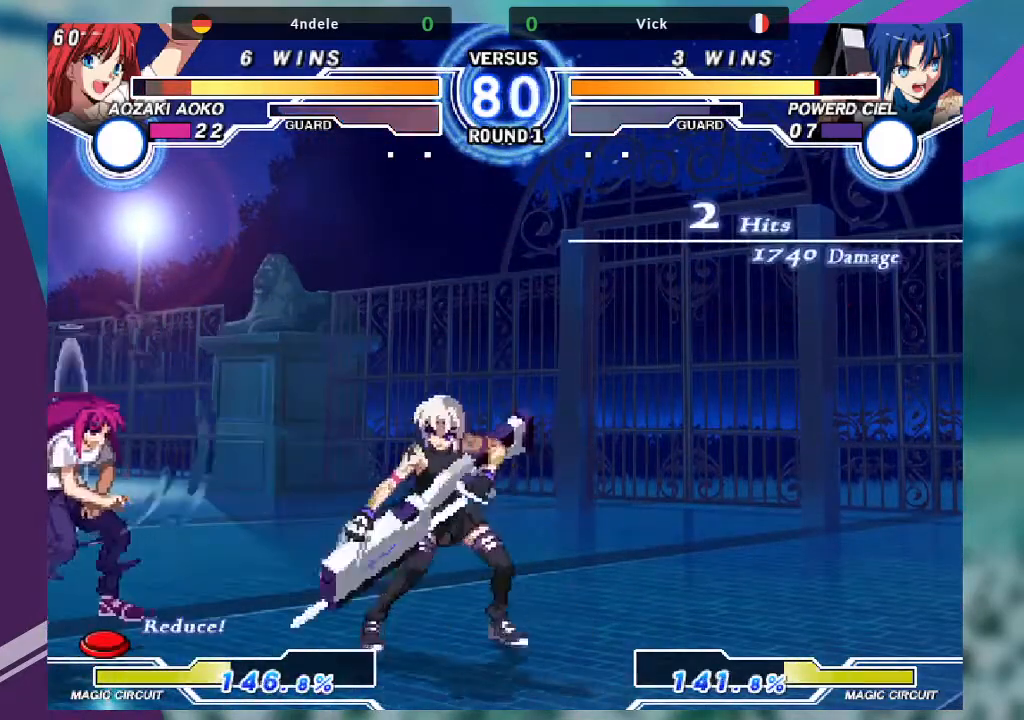
{"buttons": [], "left_stick": "center"}
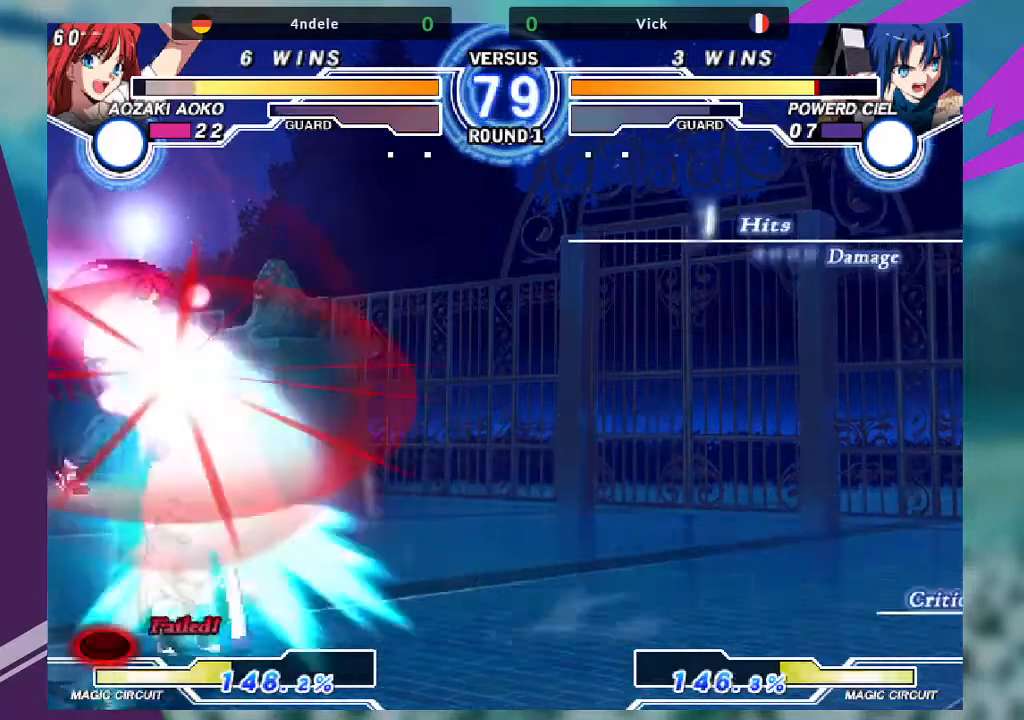
{"buttons": [], "left_stick": "center", "events": []}
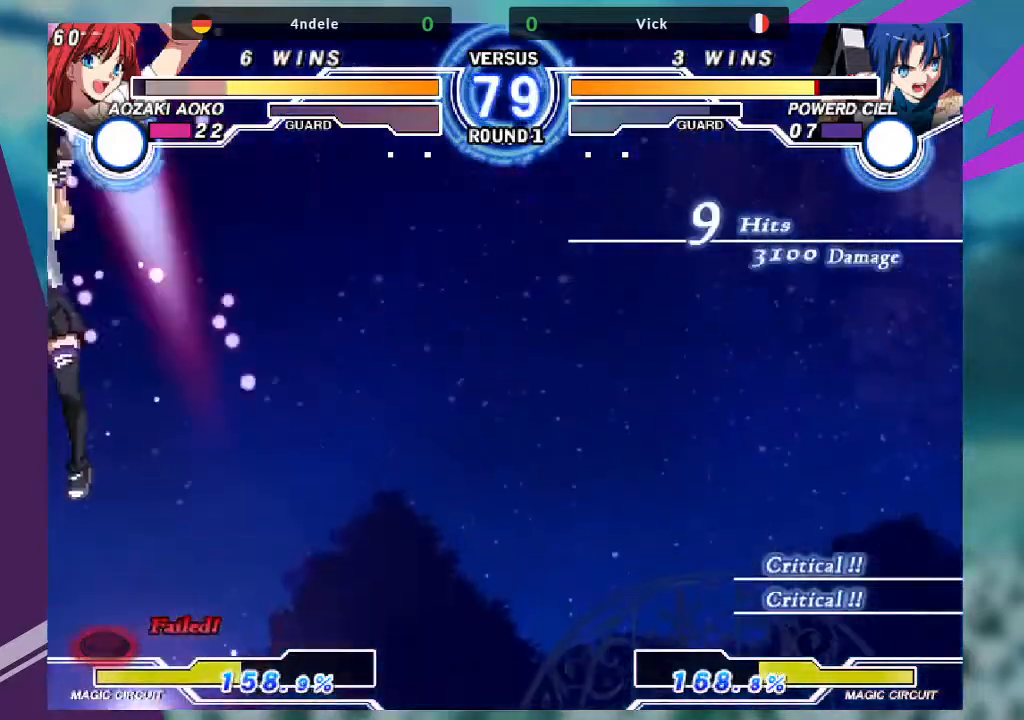
{"buttons": [], "left_stick": "center", "events": []}
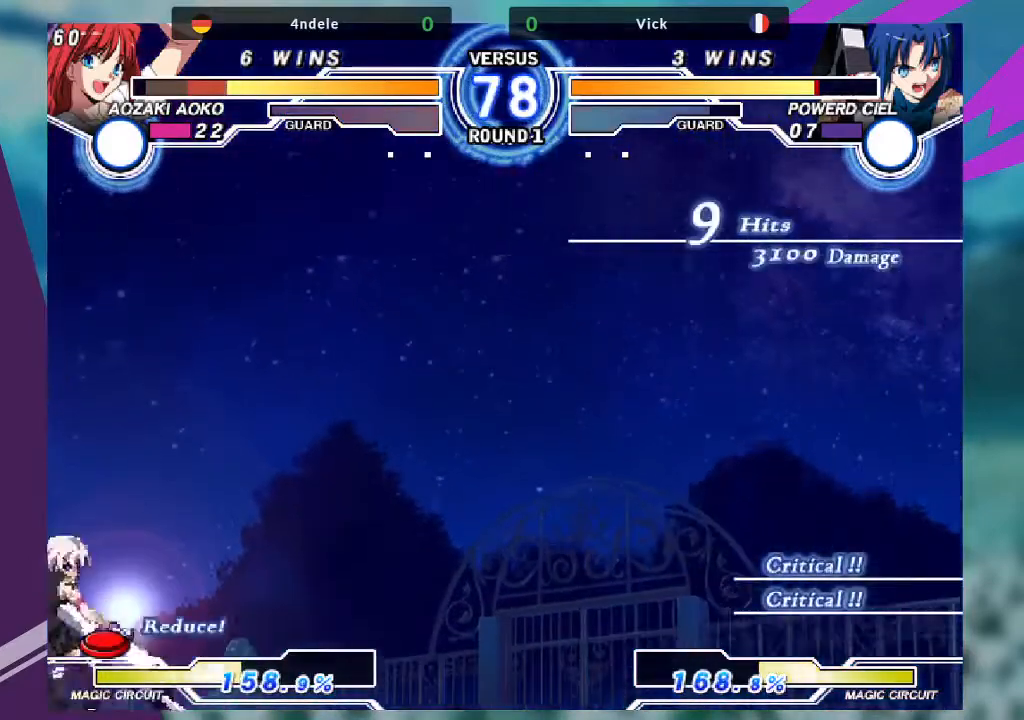
{"buttons": [], "left_stick": "right", "events": [[300, "left_stick", "up"], [433, "left_stick", "right"]]}
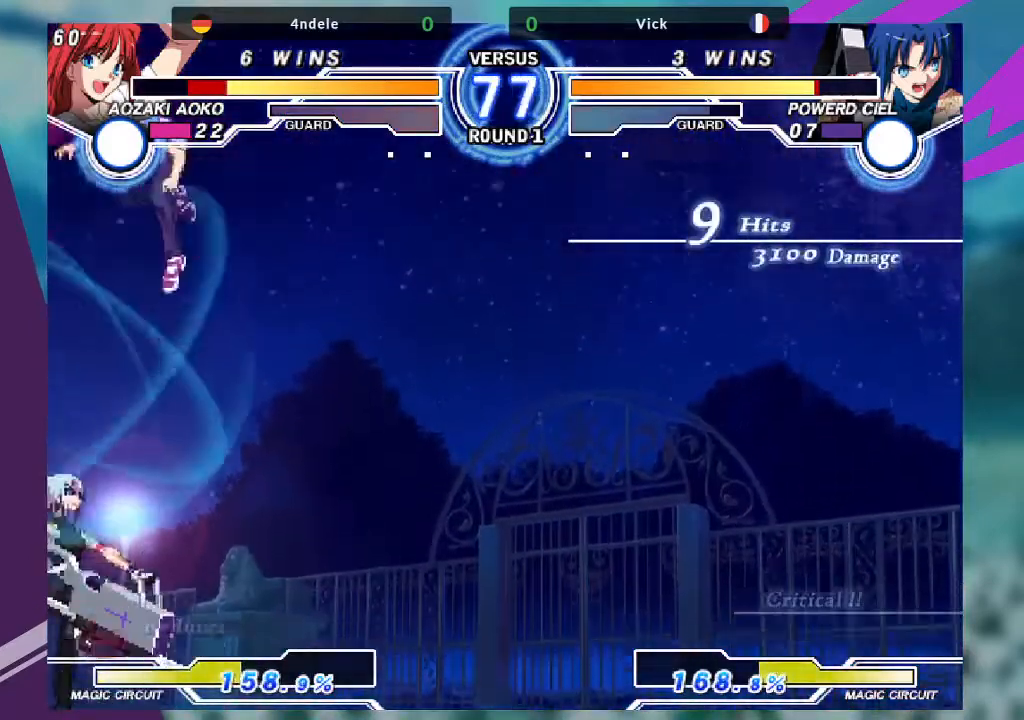
{"buttons": ["R1"], "left_stick": "center", "events": [[267, "left_stick", "center"], [501, "R1", "down"]]}
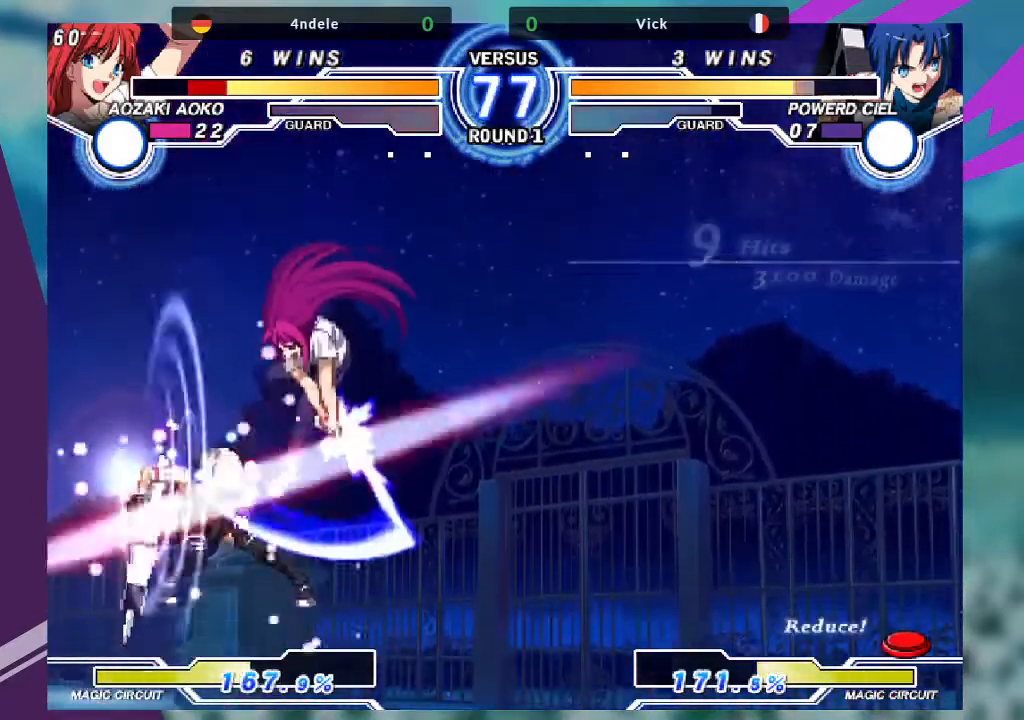
{"buttons": ["SQUARE", "TRIANGLE"], "left_stick": "right", "events": [[100, "R1", "up"], [300, "left_stick", "right"], [467, "TRIANGLE", "down"], [500, "SQUARE", "down"]]}
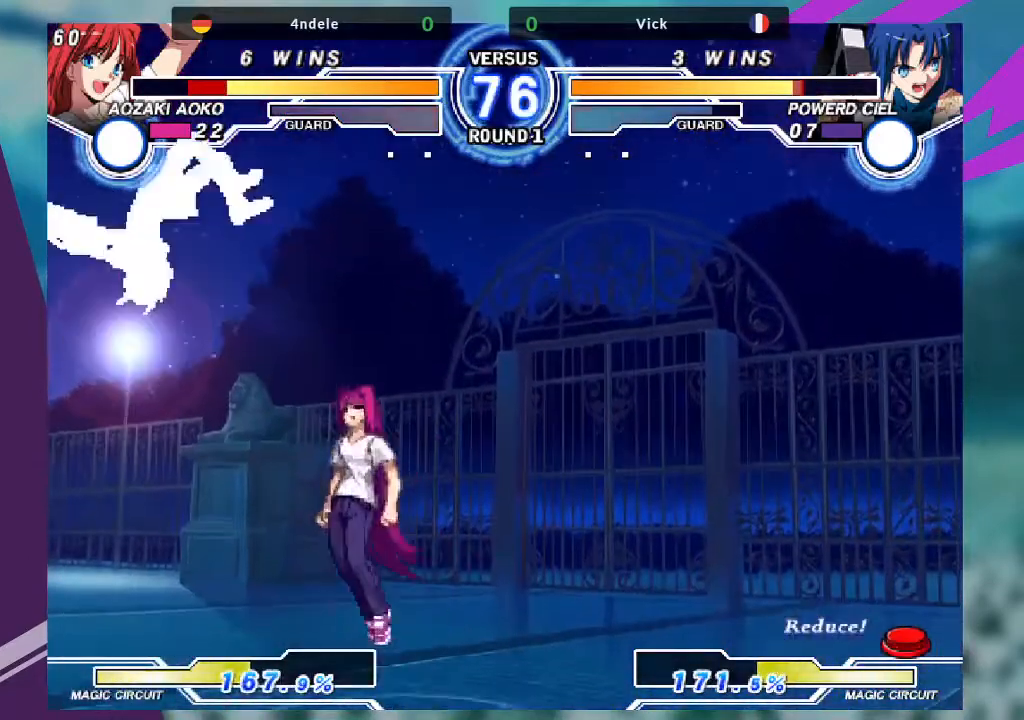
{"buttons": [], "left_stick": "center"}
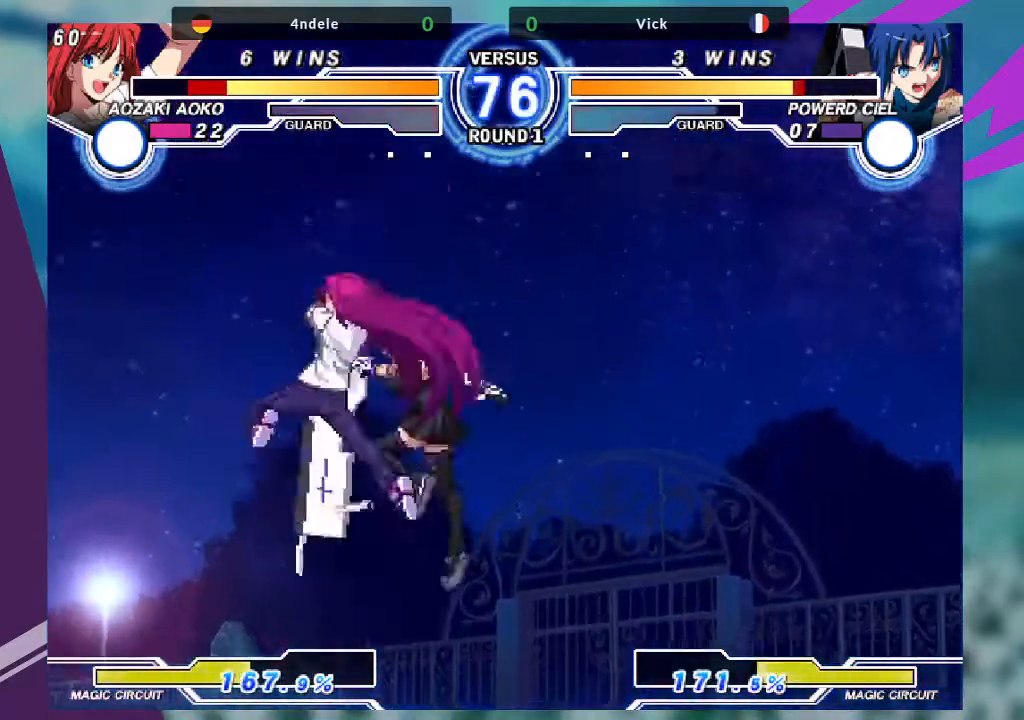
{"buttons": [], "left_stick": "down-right", "events": [[333, "left_stick", "down-right"]]}